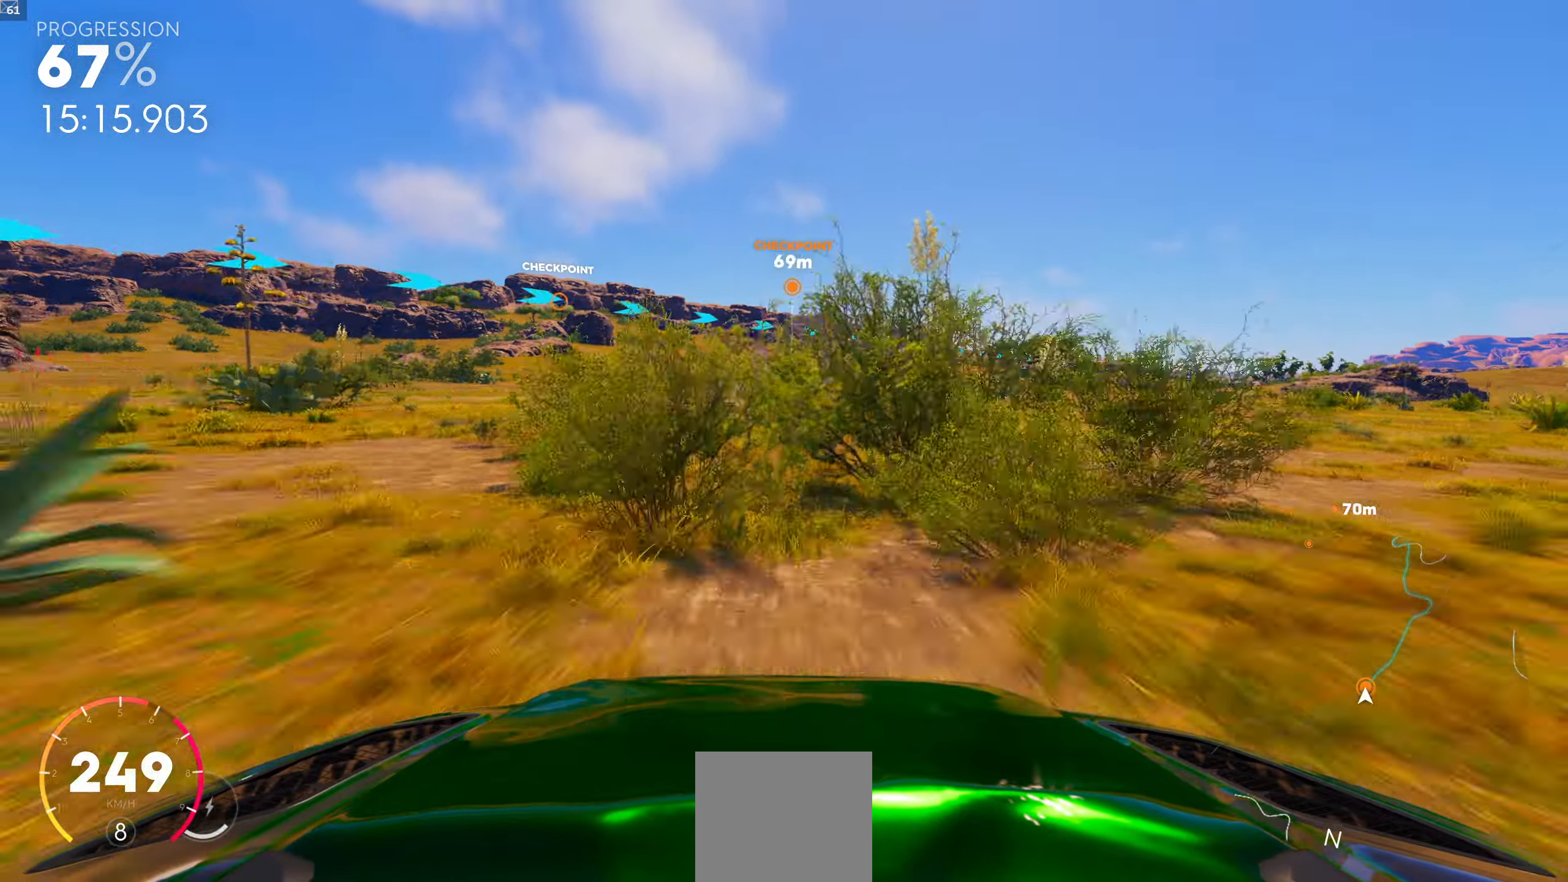
Gameplay with a controller (Xbox layout); each line is a JSON object with the inputs held at the frame after it. "events" lists button and stick changes between this image and that frame as [ms after this image, input, new state], when the widget could be followed in between.
{"buttons": [], "left_stick": "right", "right_stick": "center", "events": [[467, "left_stick", "right"]]}
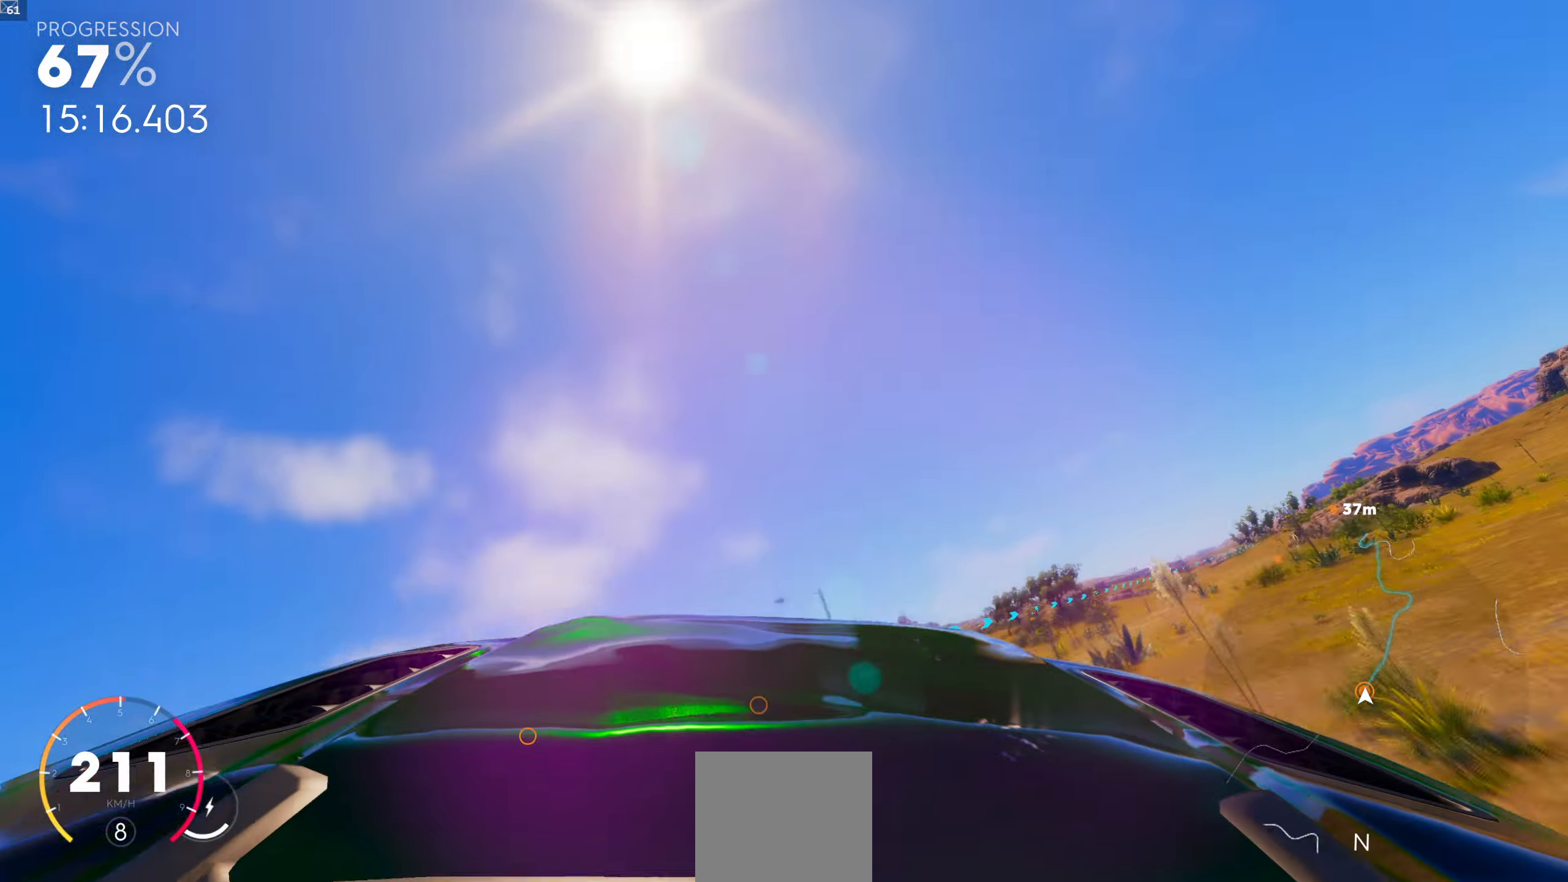
{"buttons": [], "left_stick": "left", "right_stick": "center", "events": [[100, "left_stick", "center"], [434, "left_stick", "left"]]}
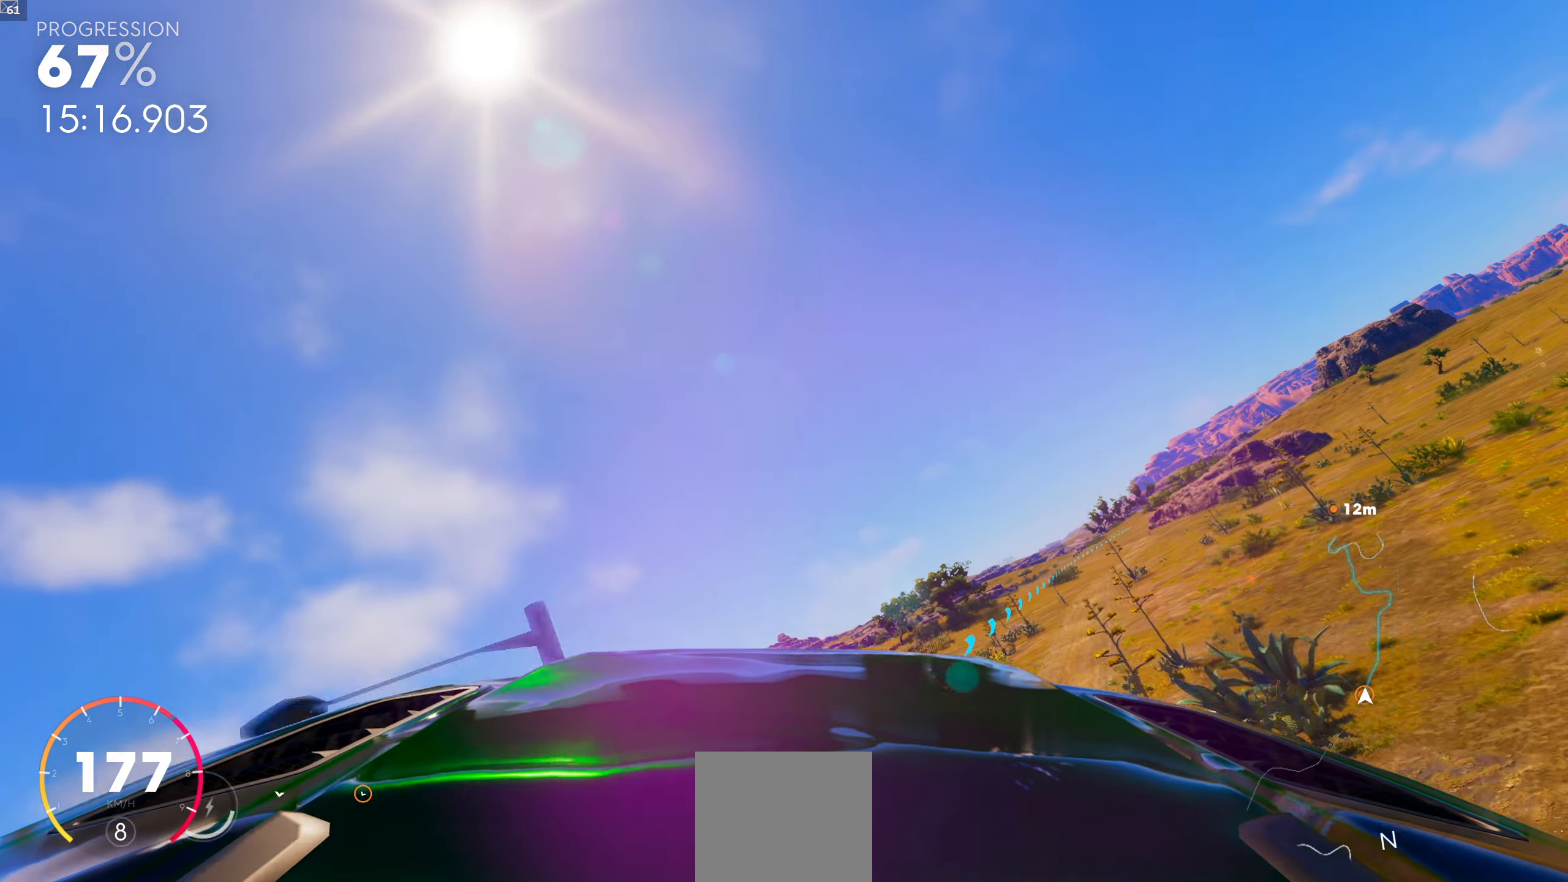
{"buttons": [], "left_stick": "center", "right_stick": "center", "events": [[100, "left_stick", "center"], [317, "left_stick", "left"], [467, "left_stick", "center"]]}
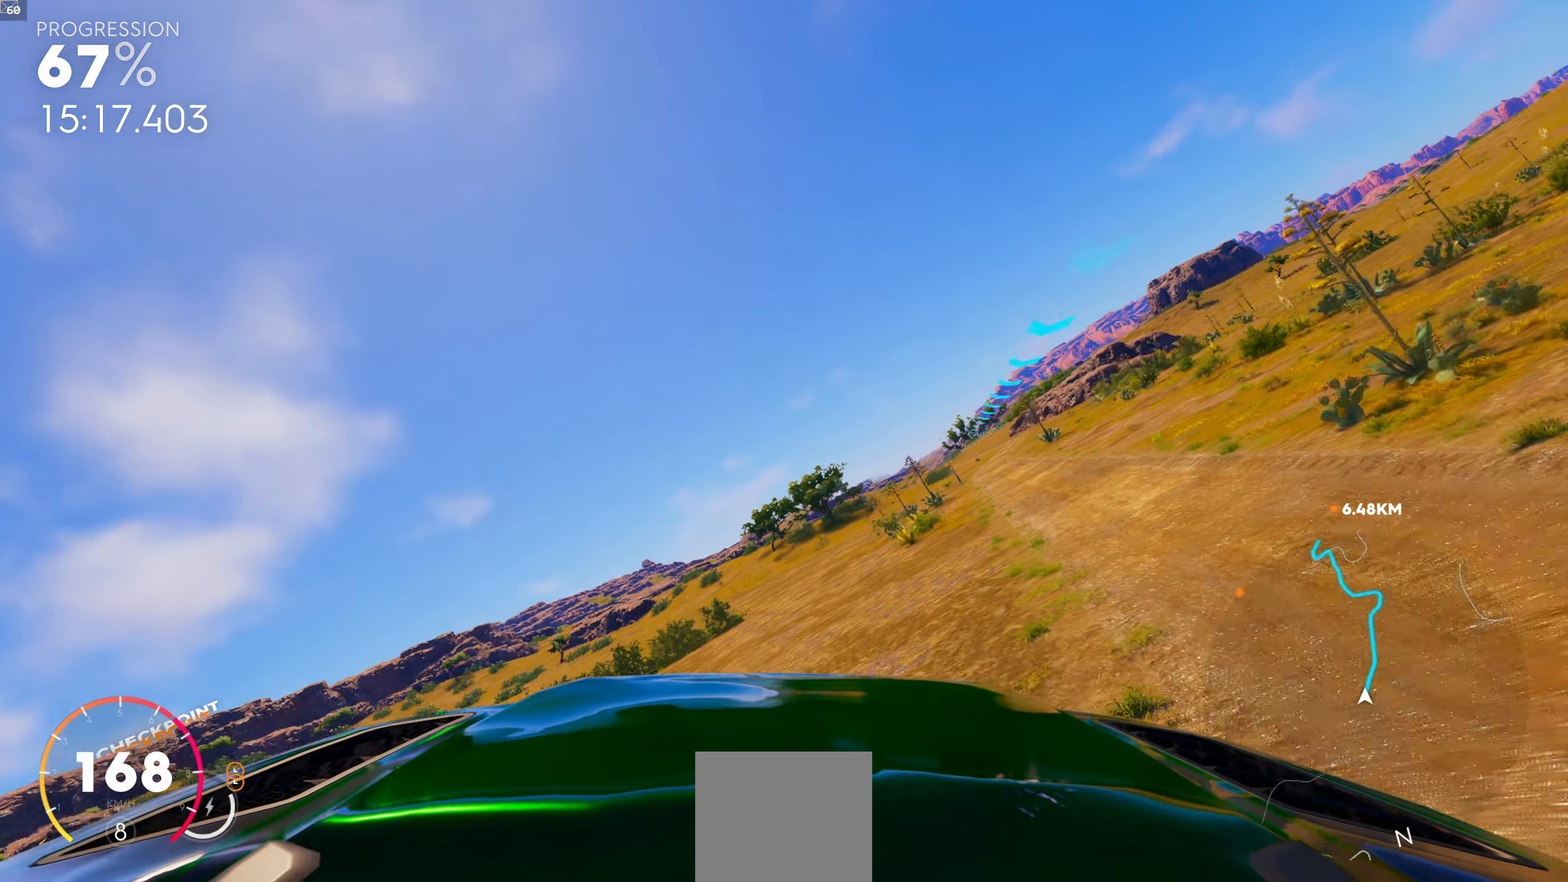
{"buttons": [], "left_stick": "center", "right_stick": "center", "events": [[117, "left_stick", "left"], [234, "left_stick", "center"]]}
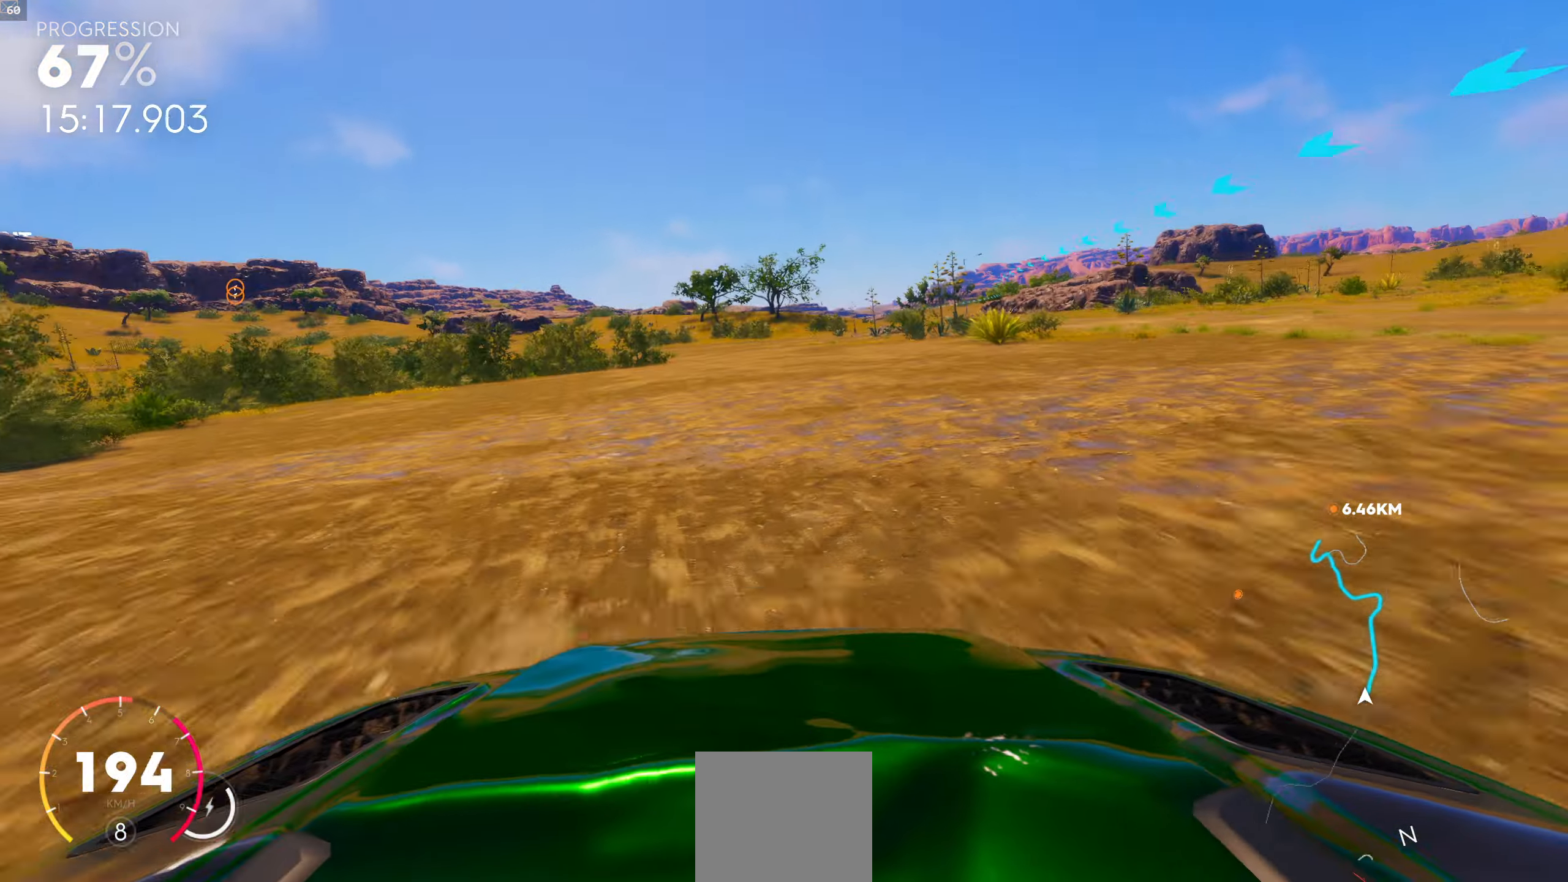
{"buttons": [], "left_stick": "right", "right_stick": "center", "events": [[500, "left_stick", "right"]]}
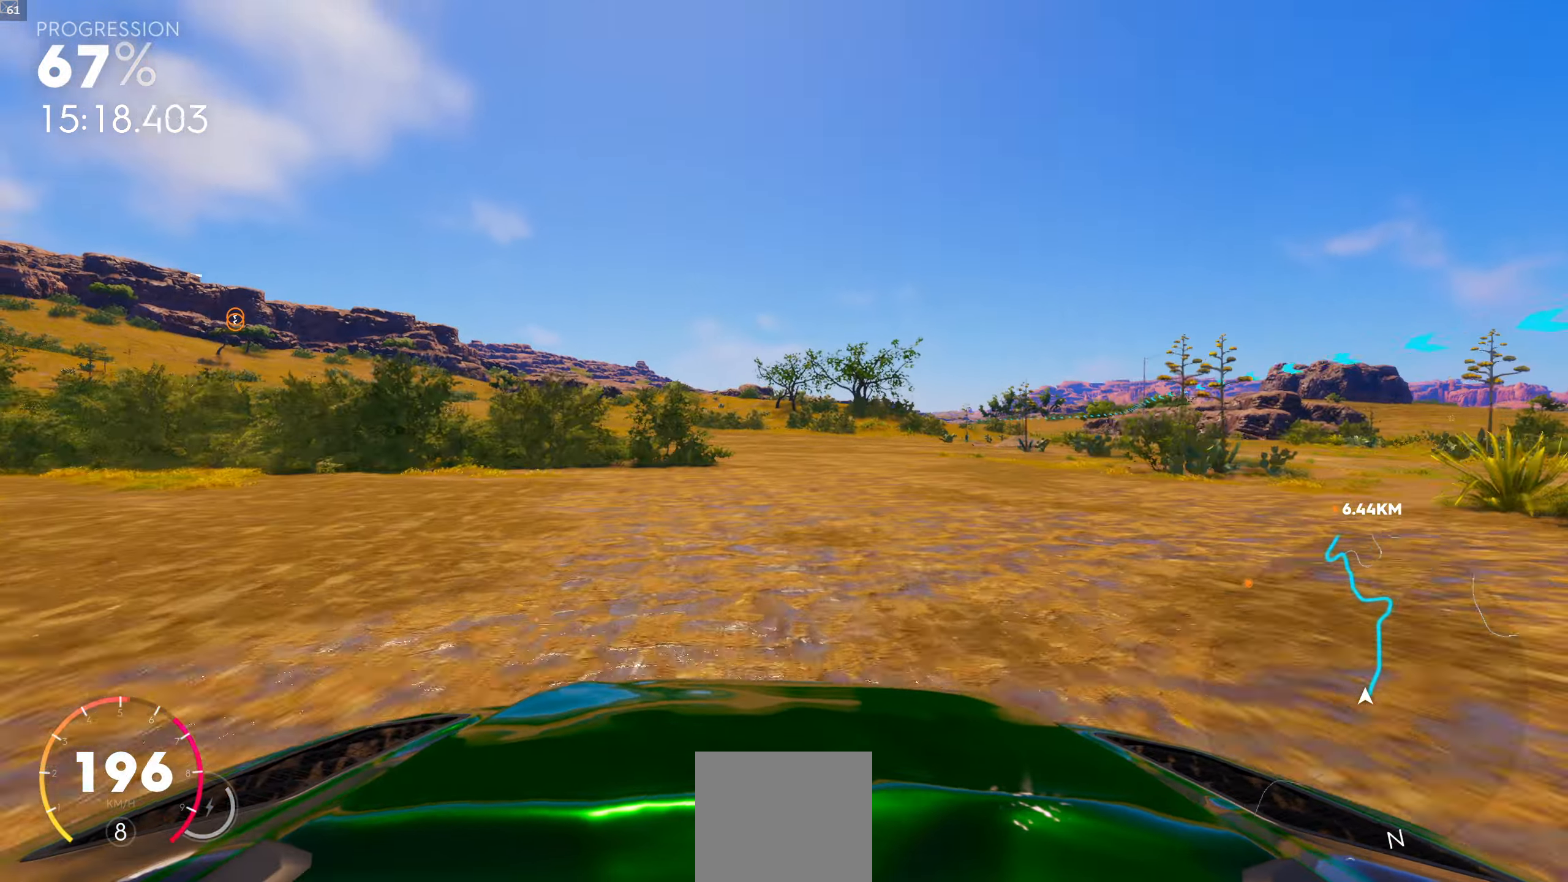
{"buttons": ["R1"], "left_stick": "center", "right_stick": "center", "events": [[84, "left_stick", "center"], [333, "R1", "down"]]}
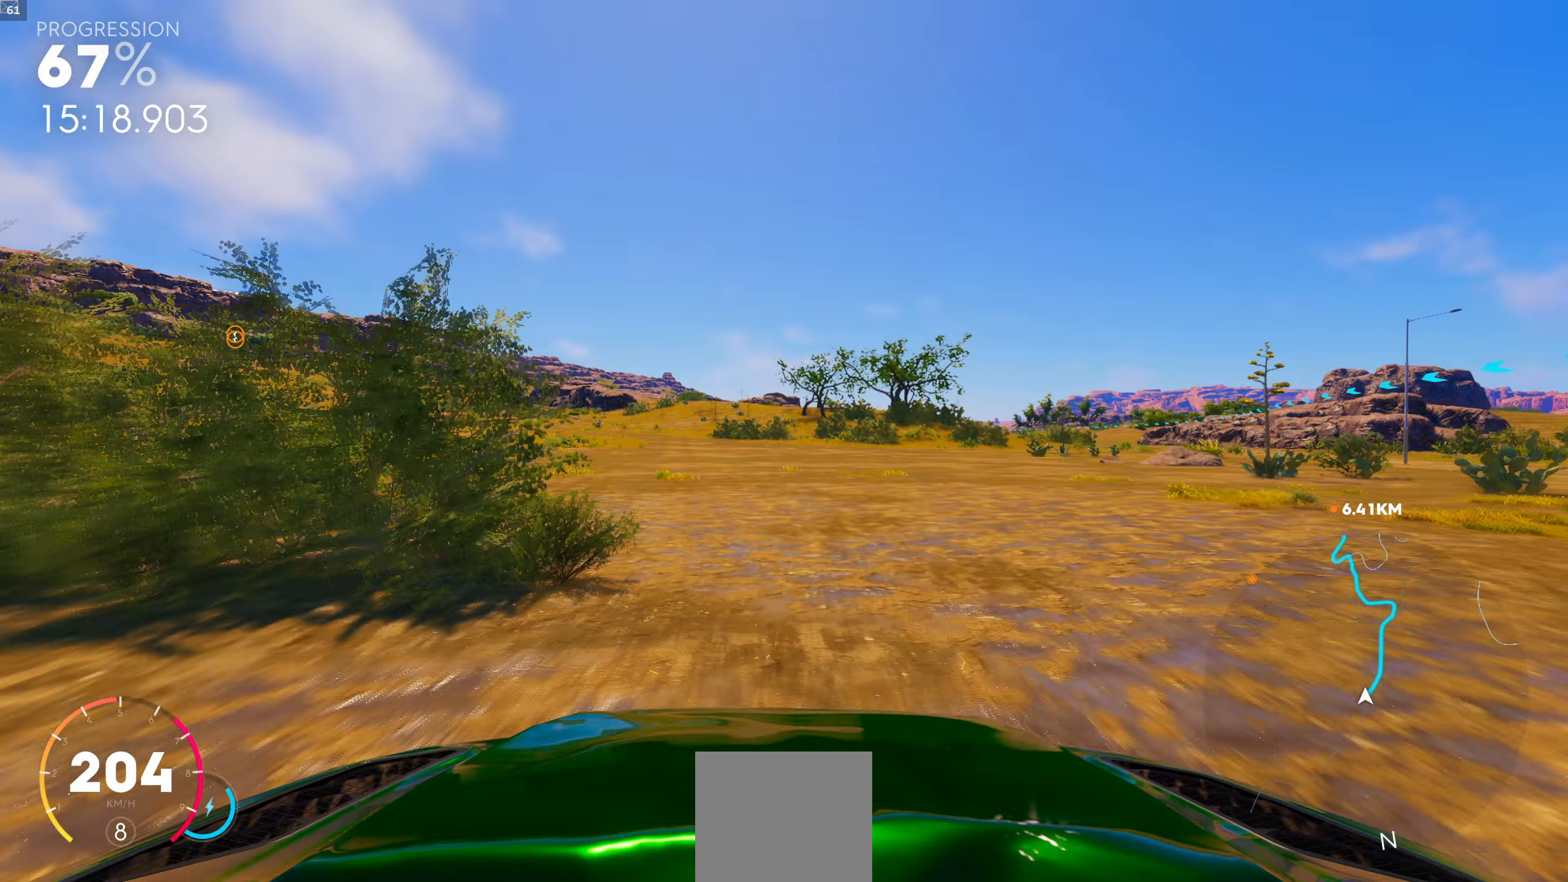
{"buttons": ["R1"], "left_stick": "center", "right_stick": "center", "events": [[283, "left_stick", "left"], [500, "left_stick", "center"]]}
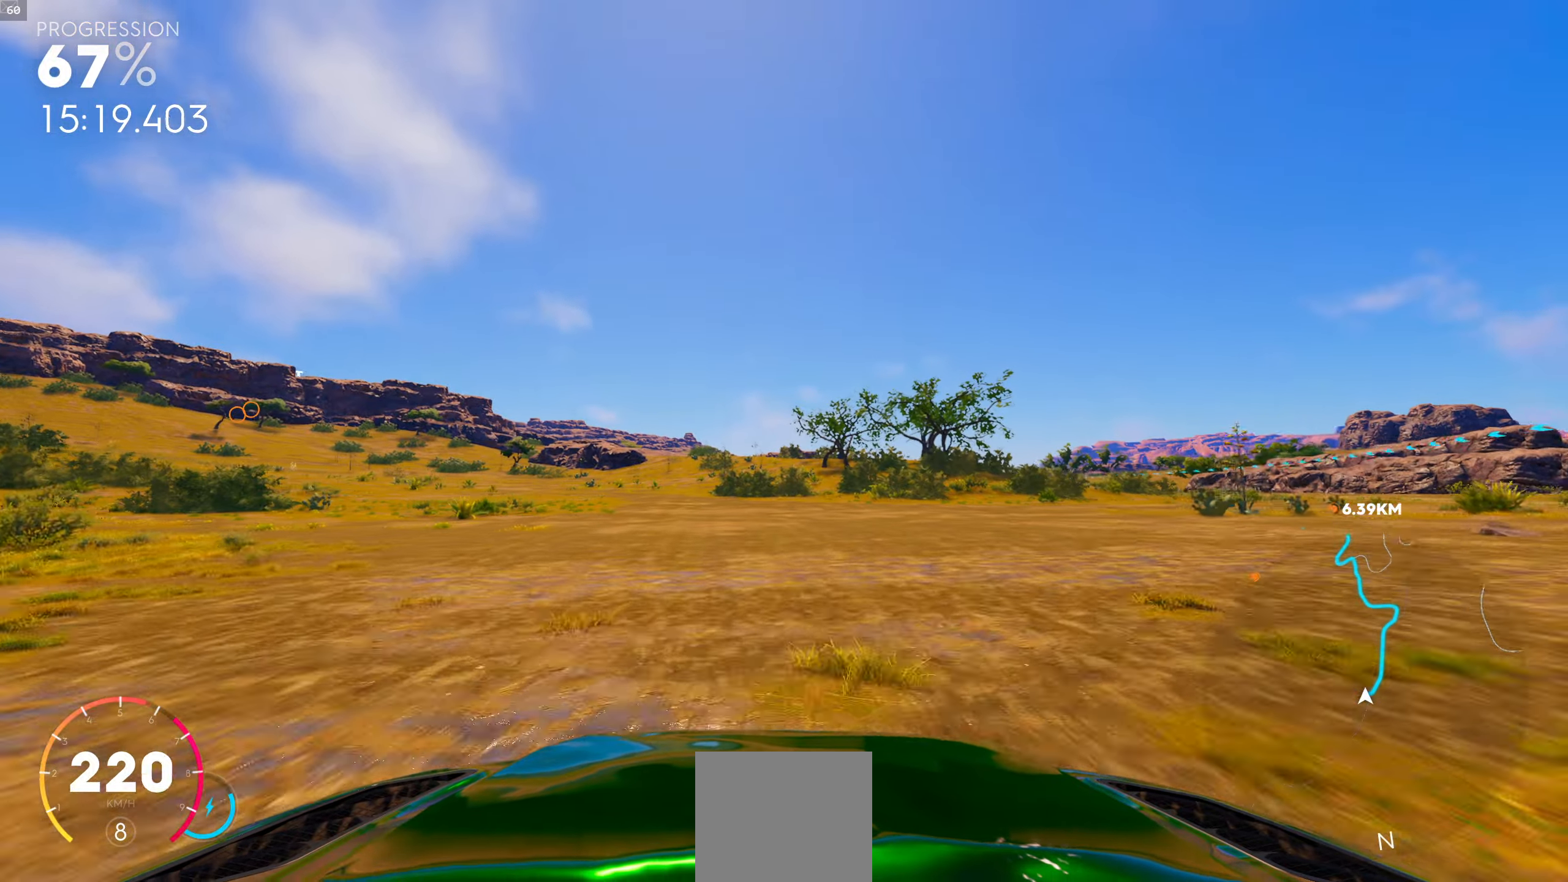
{"buttons": ["R1"], "left_stick": "center", "right_stick": "center", "events": [[250, "left_stick", "left"], [366, "left_stick", "center"]]}
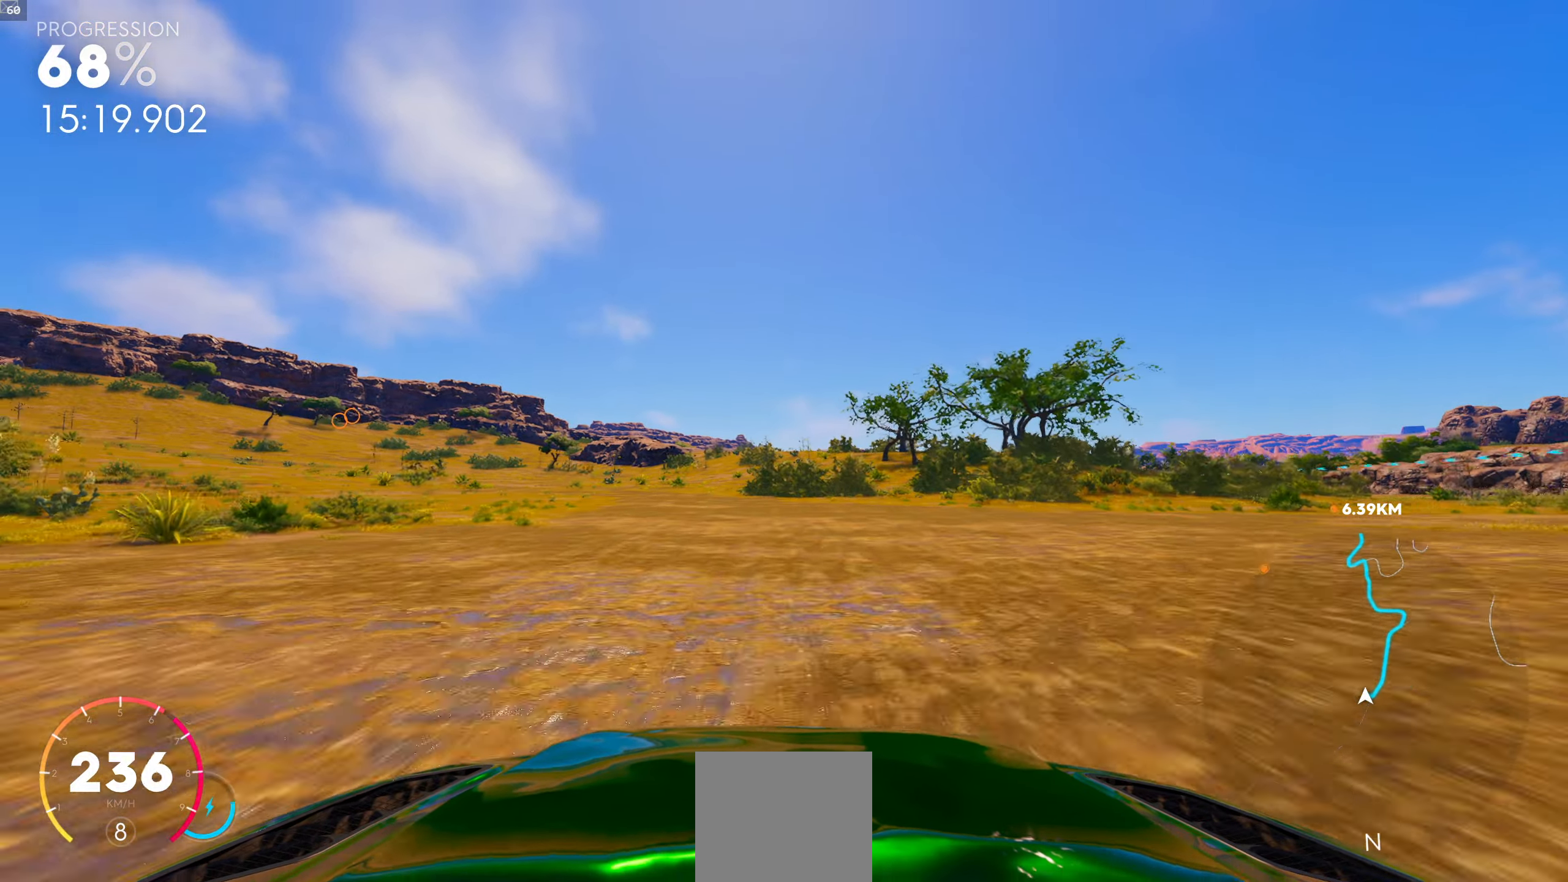
{"buttons": [], "left_stick": "center", "right_stick": "center", "events": [[166, "left_stick", "left"], [300, "left_stick", "center"], [383, "R1", "up"]]}
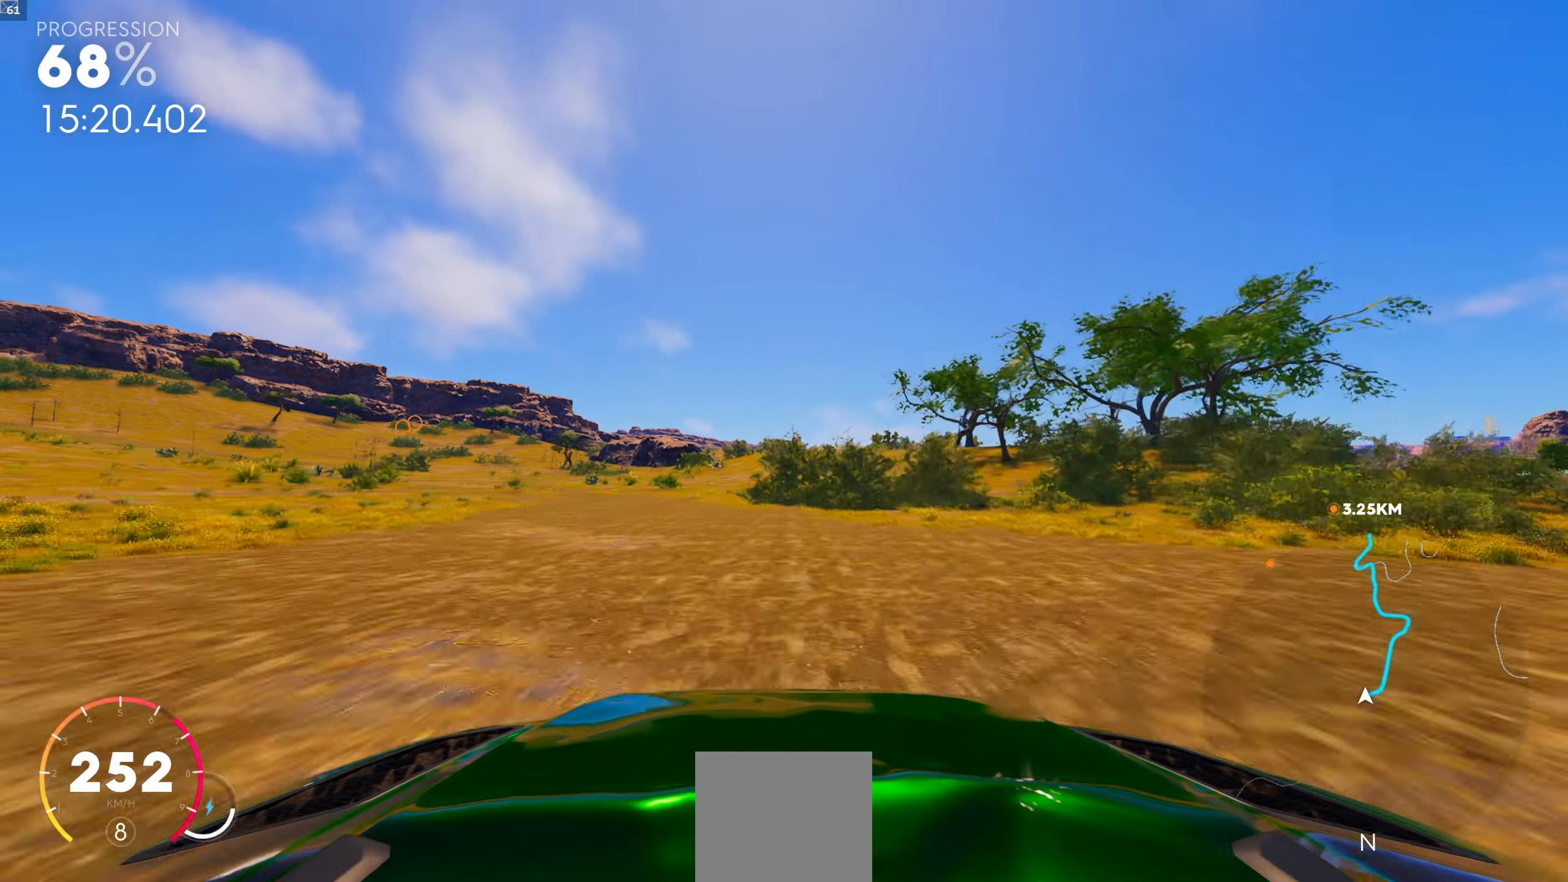
{"buttons": [], "left_stick": "center", "right_stick": "center", "events": []}
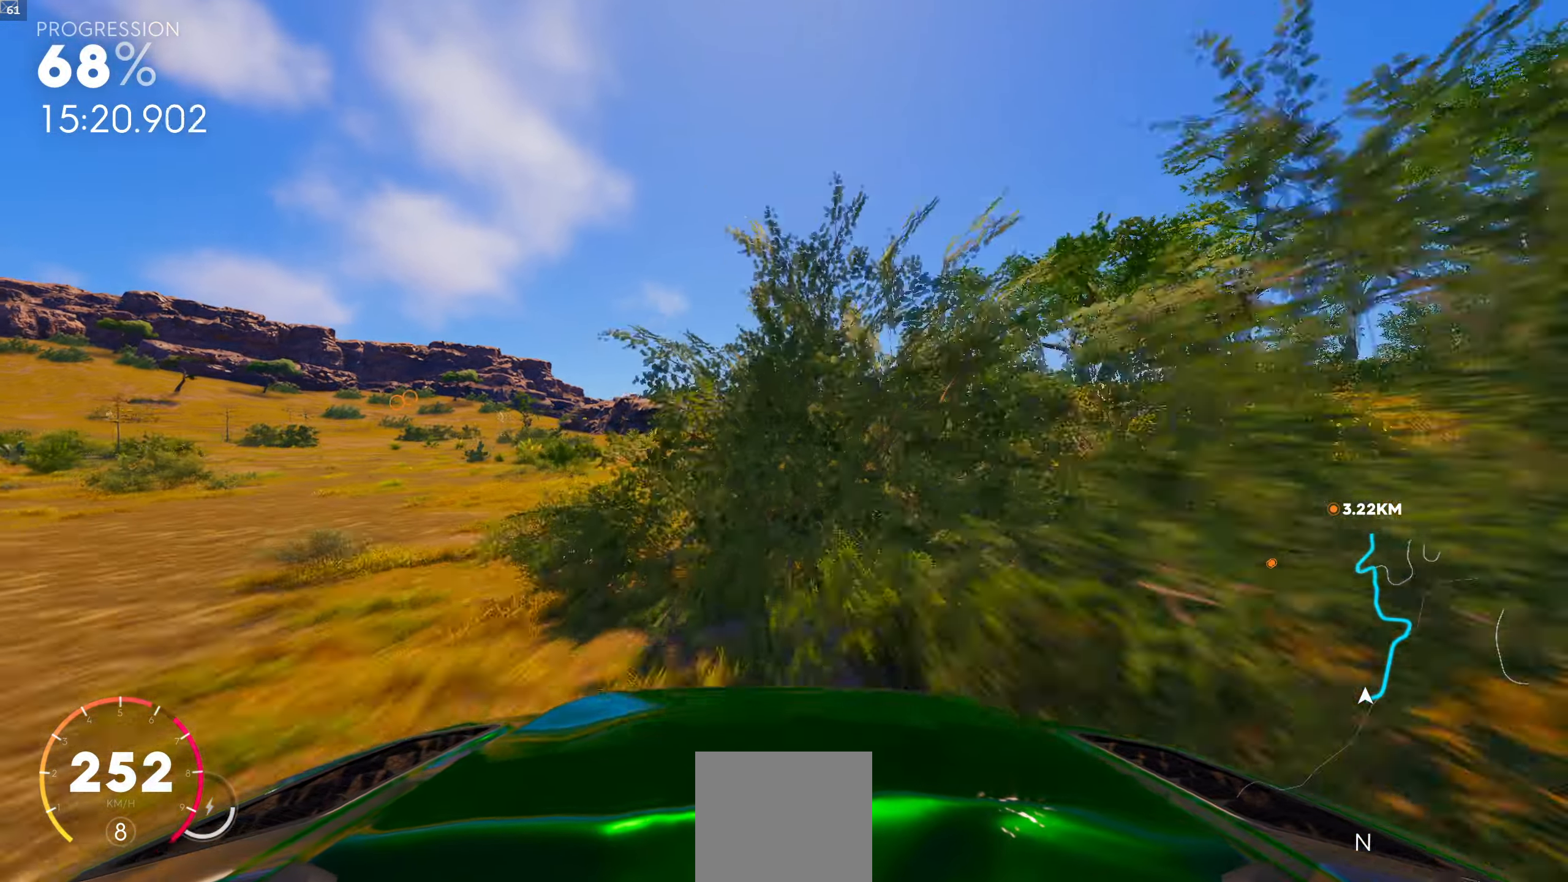
{"buttons": [], "left_stick": "center", "right_stick": "center", "events": []}
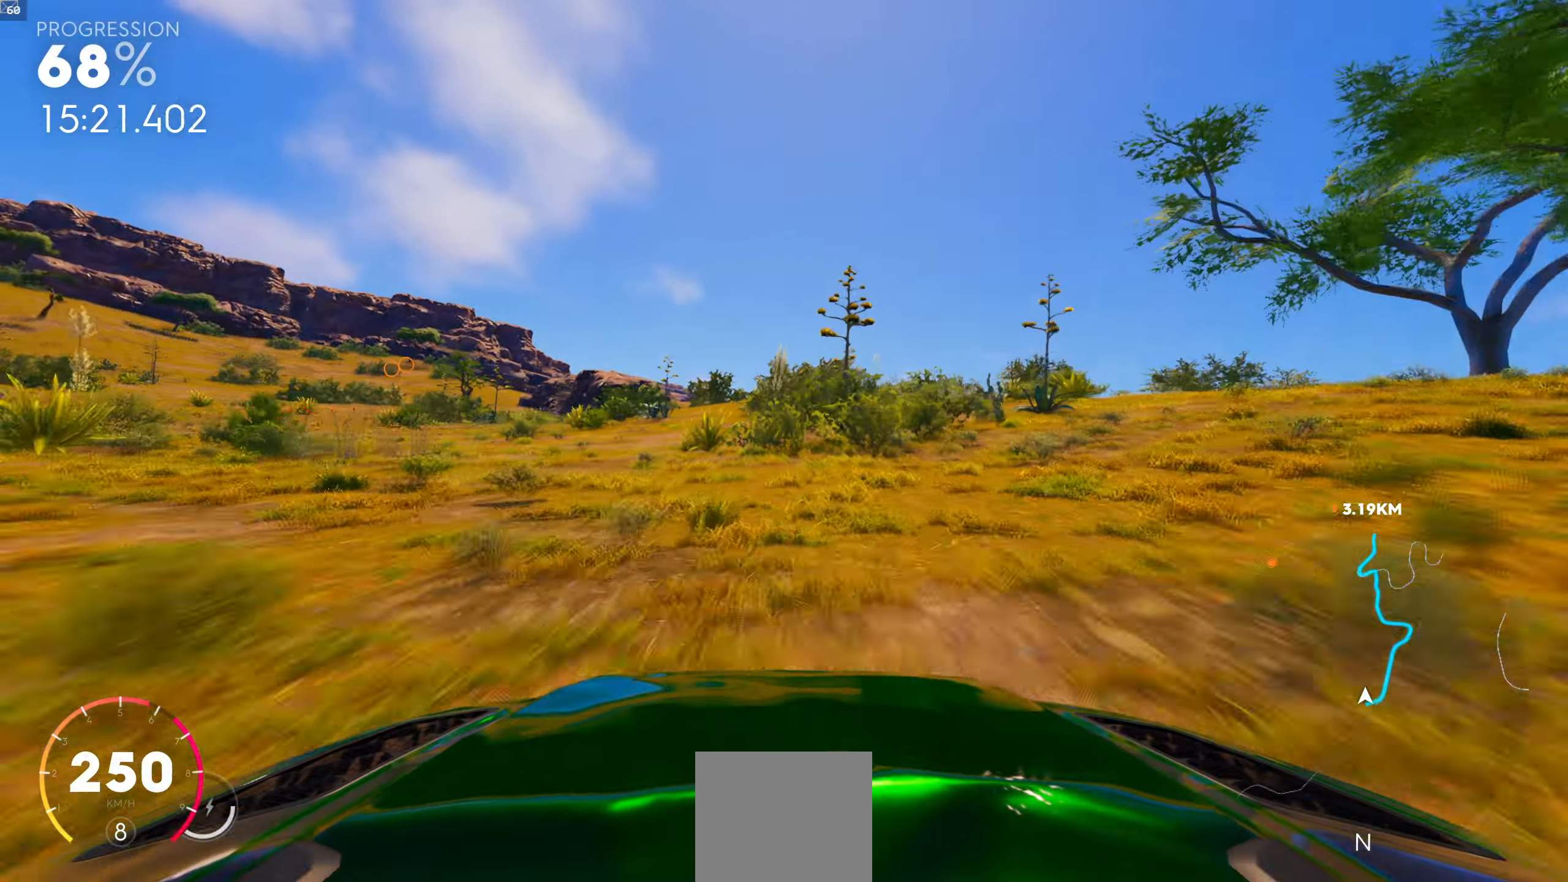
{"buttons": [], "left_stick": "center", "right_stick": "center", "events": [[216, "left_stick", "left"], [383, "left_stick", "center"]]}
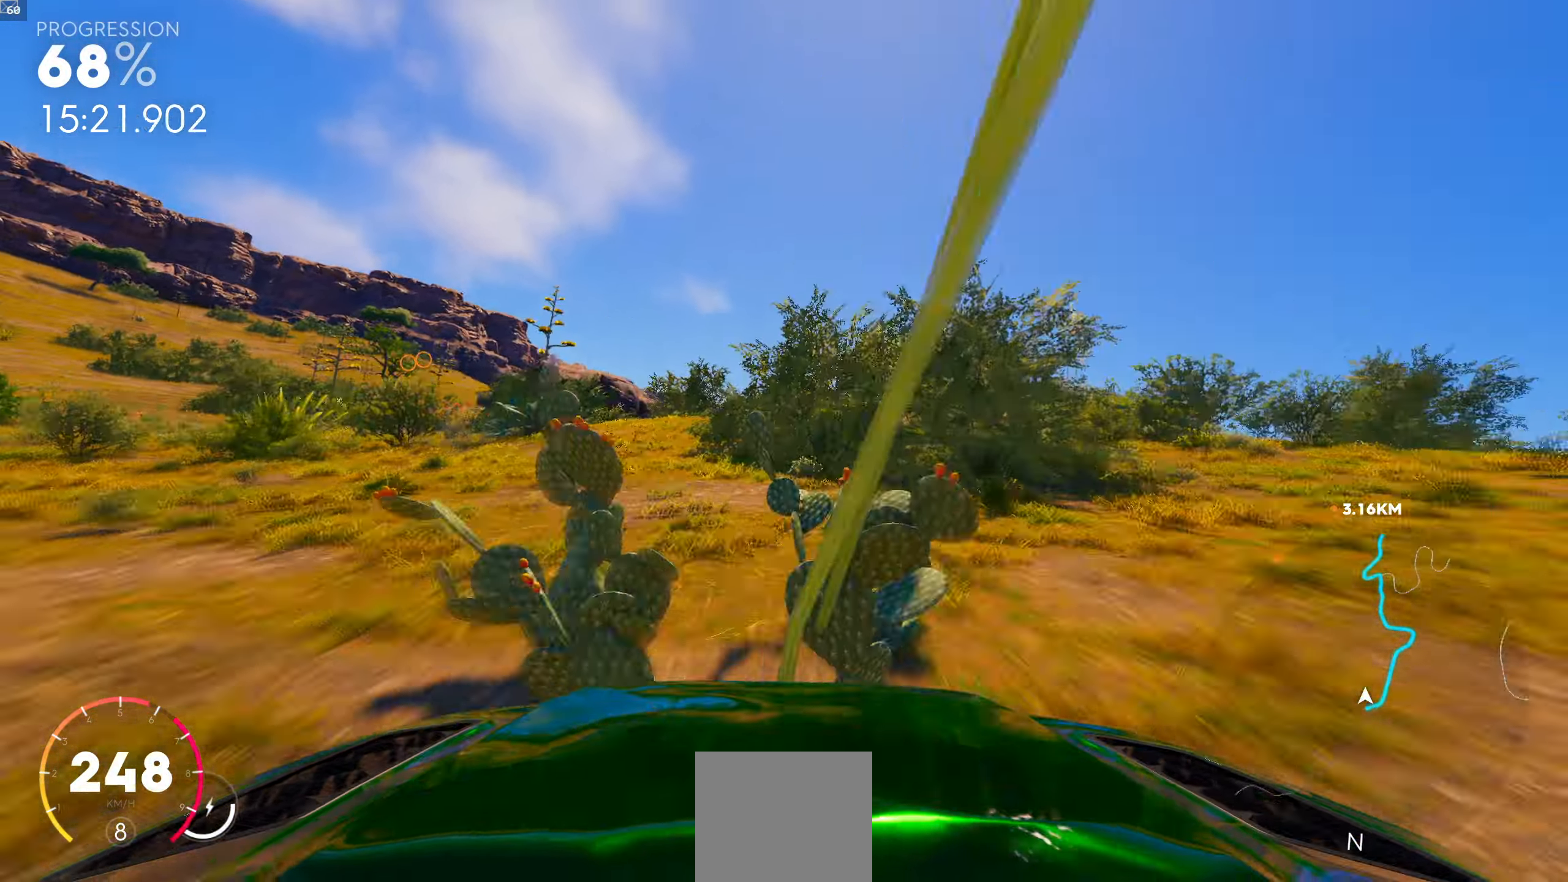
{"buttons": [], "left_stick": "left", "right_stick": "center", "events": [[116, "left_stick", "left"], [233, "left_stick", "center"], [483, "left_stick", "left"]]}
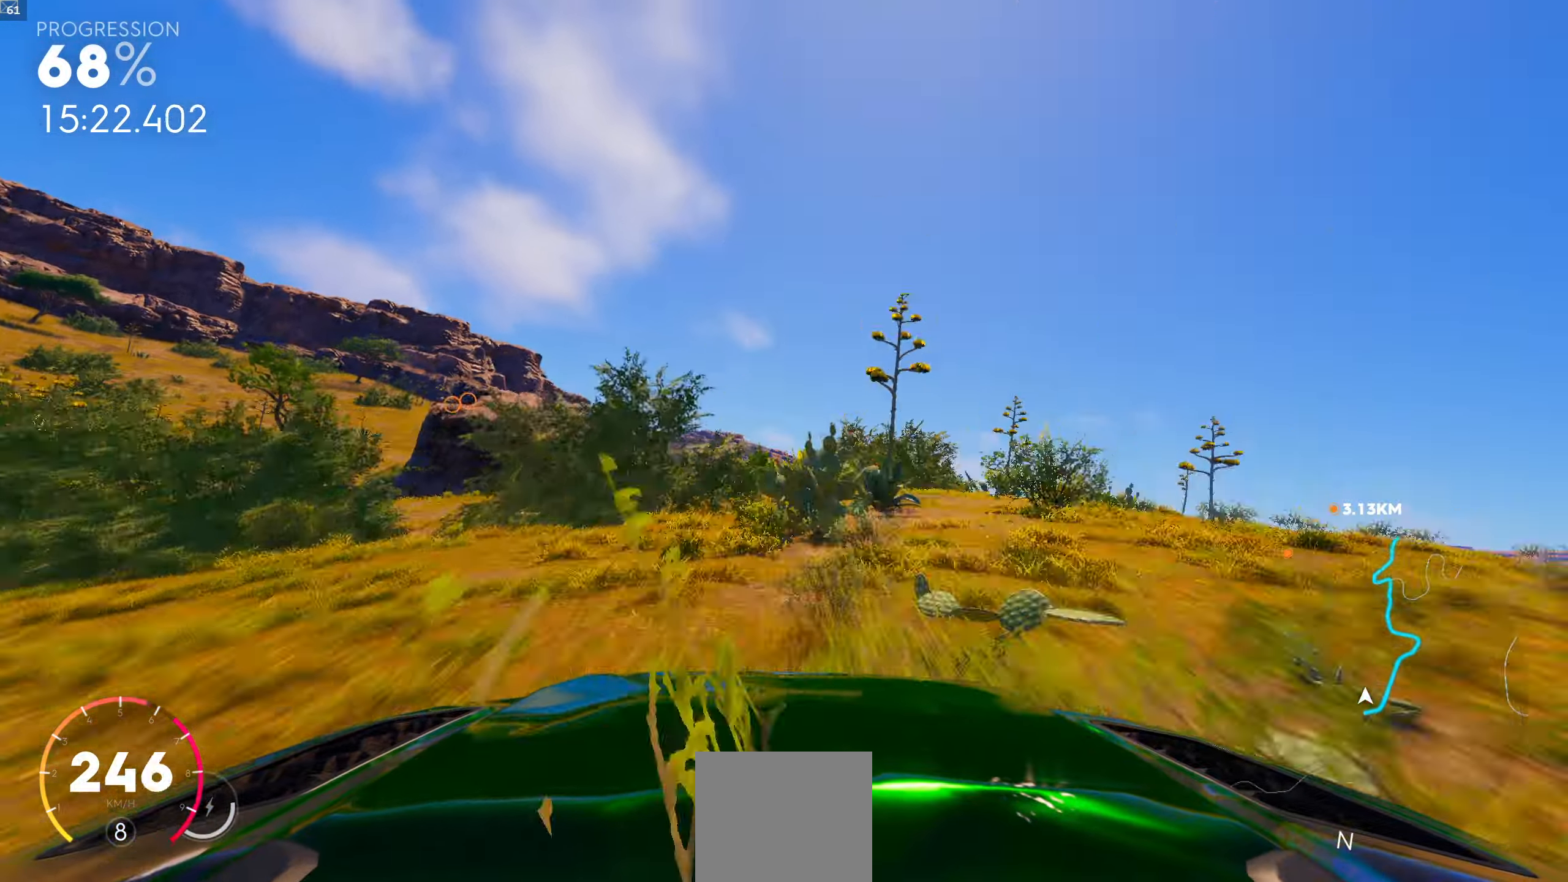
{"buttons": [], "left_stick": "center", "right_stick": "center", "events": [[83, "left_stick", "center"], [400, "left_stick", "right"], [466, "left_stick", "center"]]}
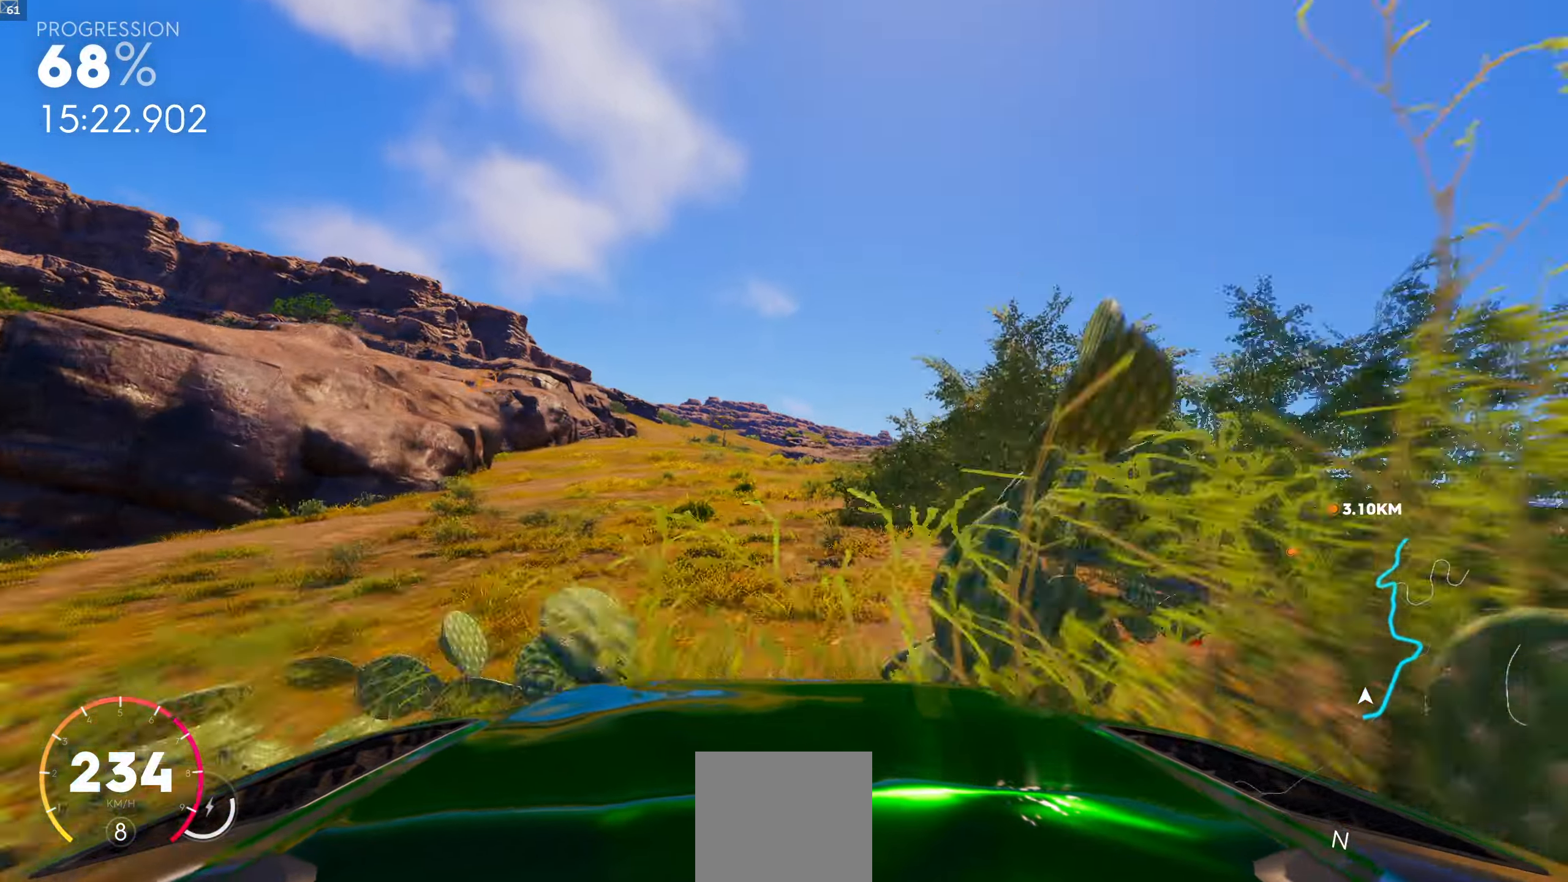
{"buttons": [], "left_stick": "left", "right_stick": "center", "events": [[233, "left_stick", "left"]]}
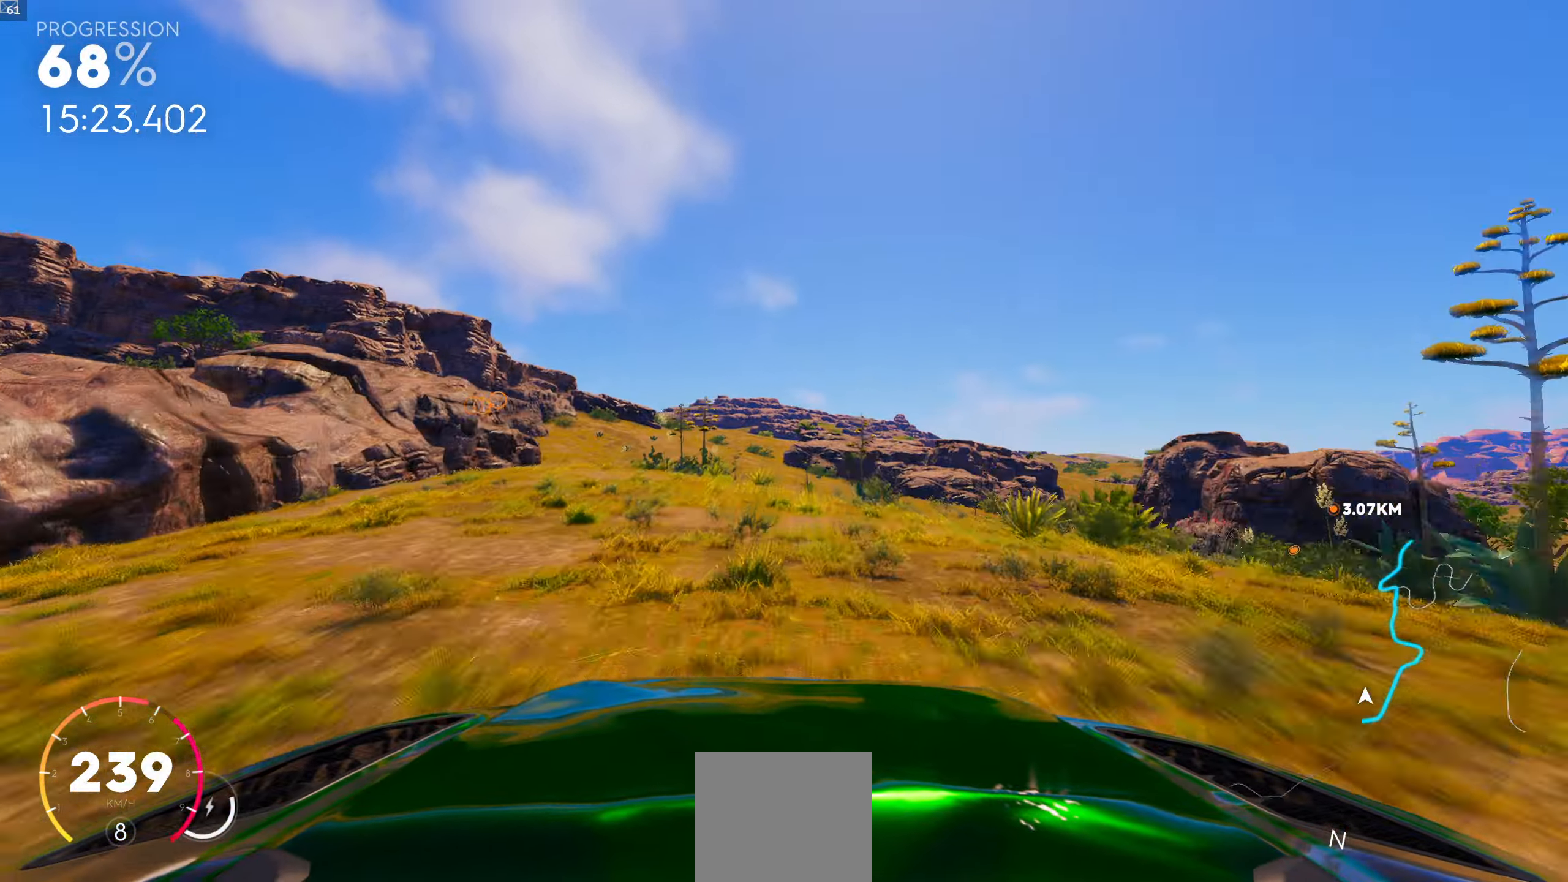
{"buttons": [], "left_stick": "center", "right_stick": "center", "events": [[50, "left_stick", "center"]]}
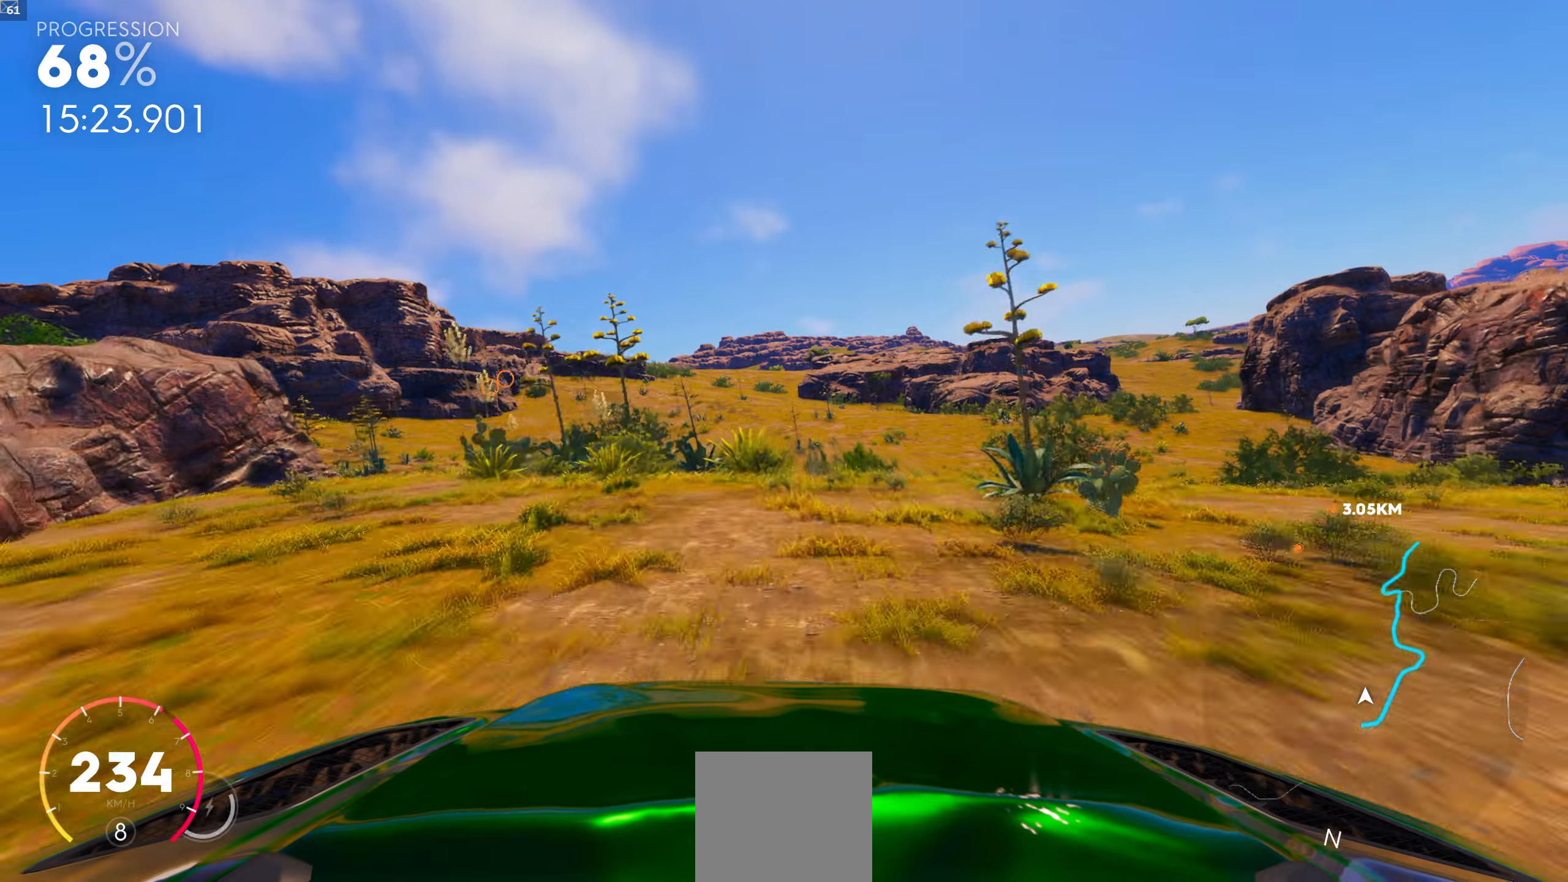
{"buttons": ["R1"], "left_stick": "center", "right_stick": "center", "events": [[33, "R1", "down"], [100, "left_stick", "left"], [183, "left_stick", "center"]]}
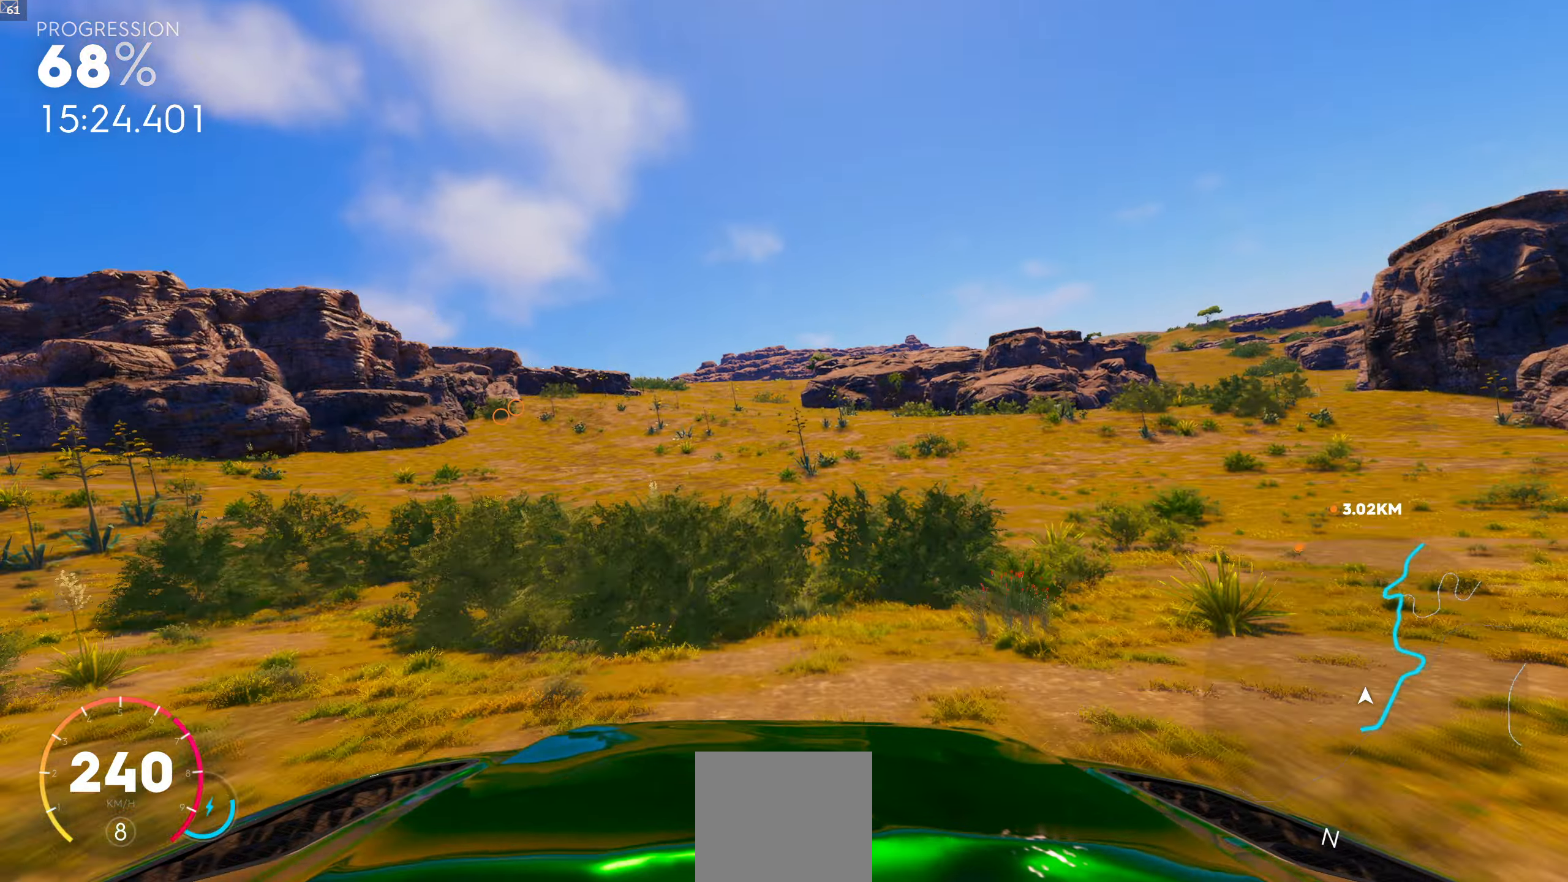
{"buttons": [], "left_stick": "center", "right_stick": "center", "events": [[200, "R1", "up"]]}
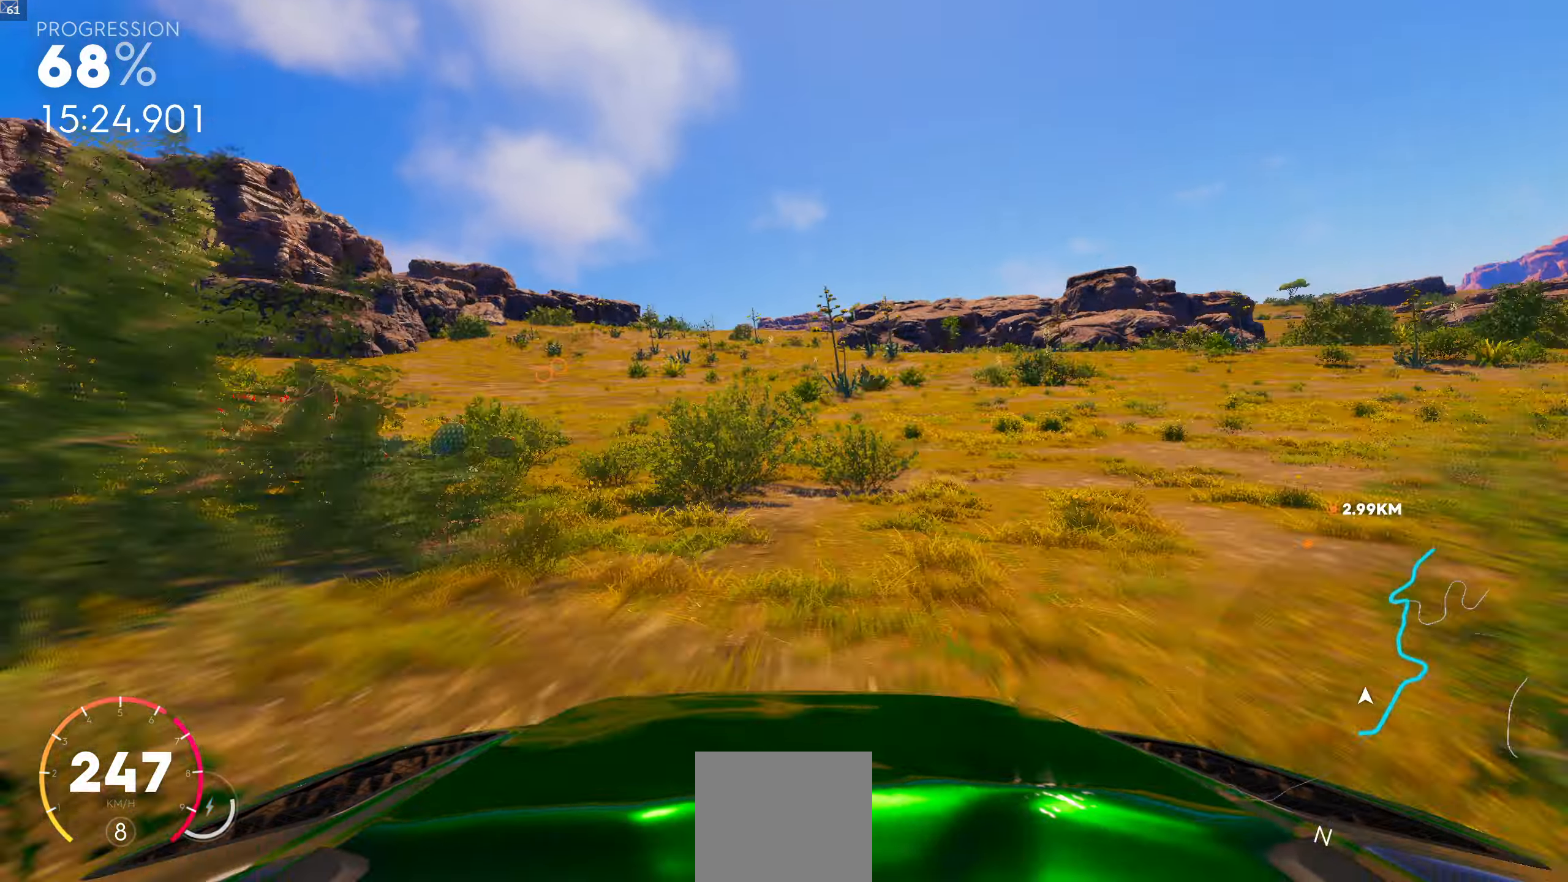
{"buttons": [], "left_stick": "center", "right_stick": "center", "events": [[317, "left_stick", "left"], [483, "left_stick", "center"]]}
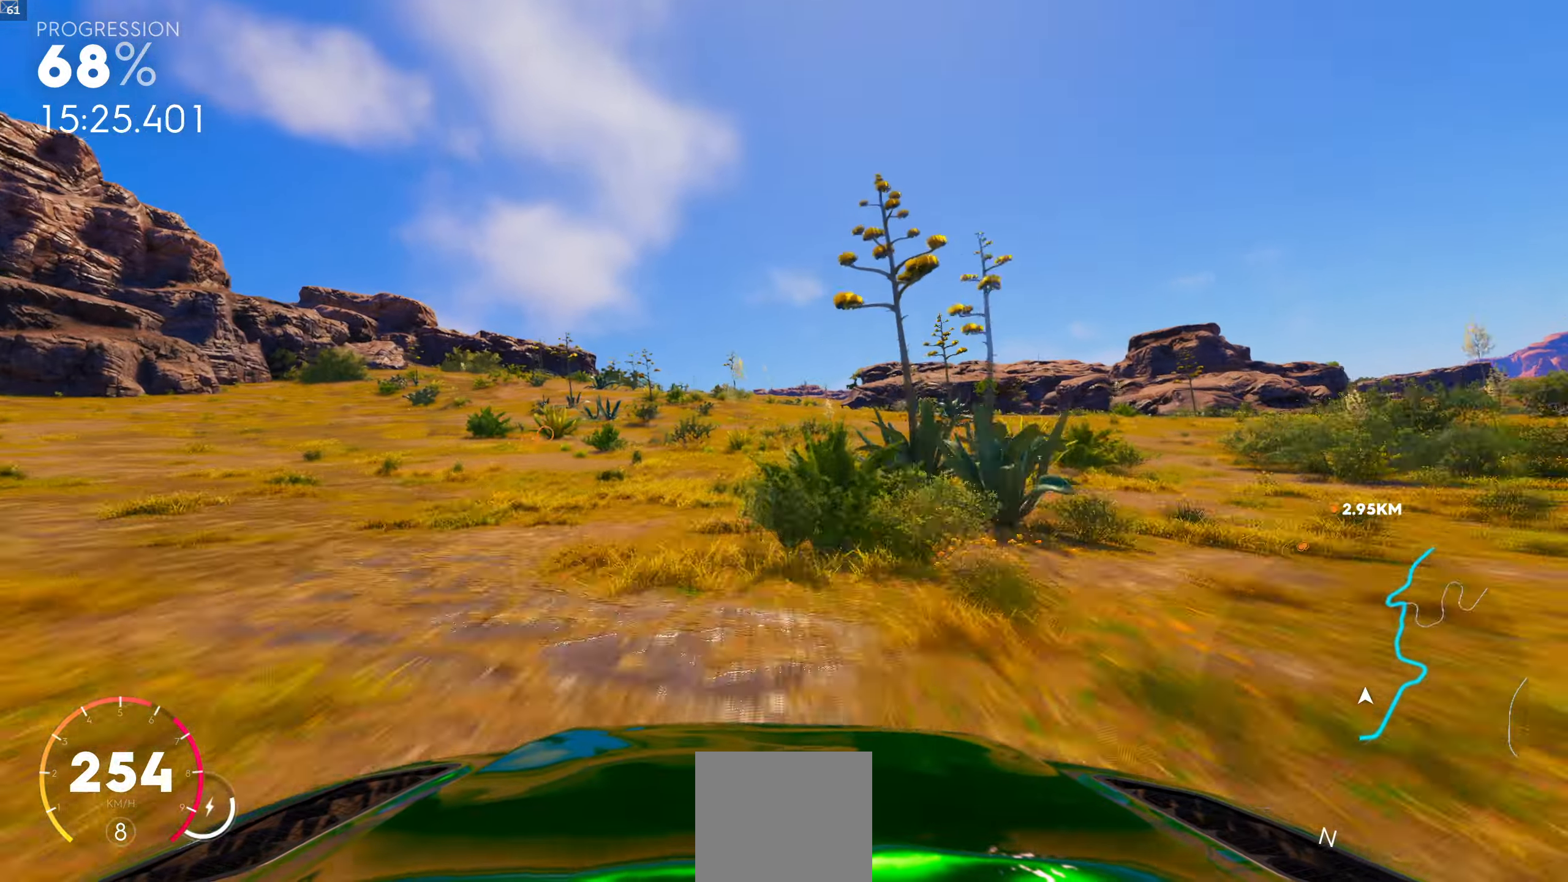
{"buttons": [], "left_stick": "center", "right_stick": "center", "events": [[250, "left_stick", "left"], [400, "left_stick", "center"]]}
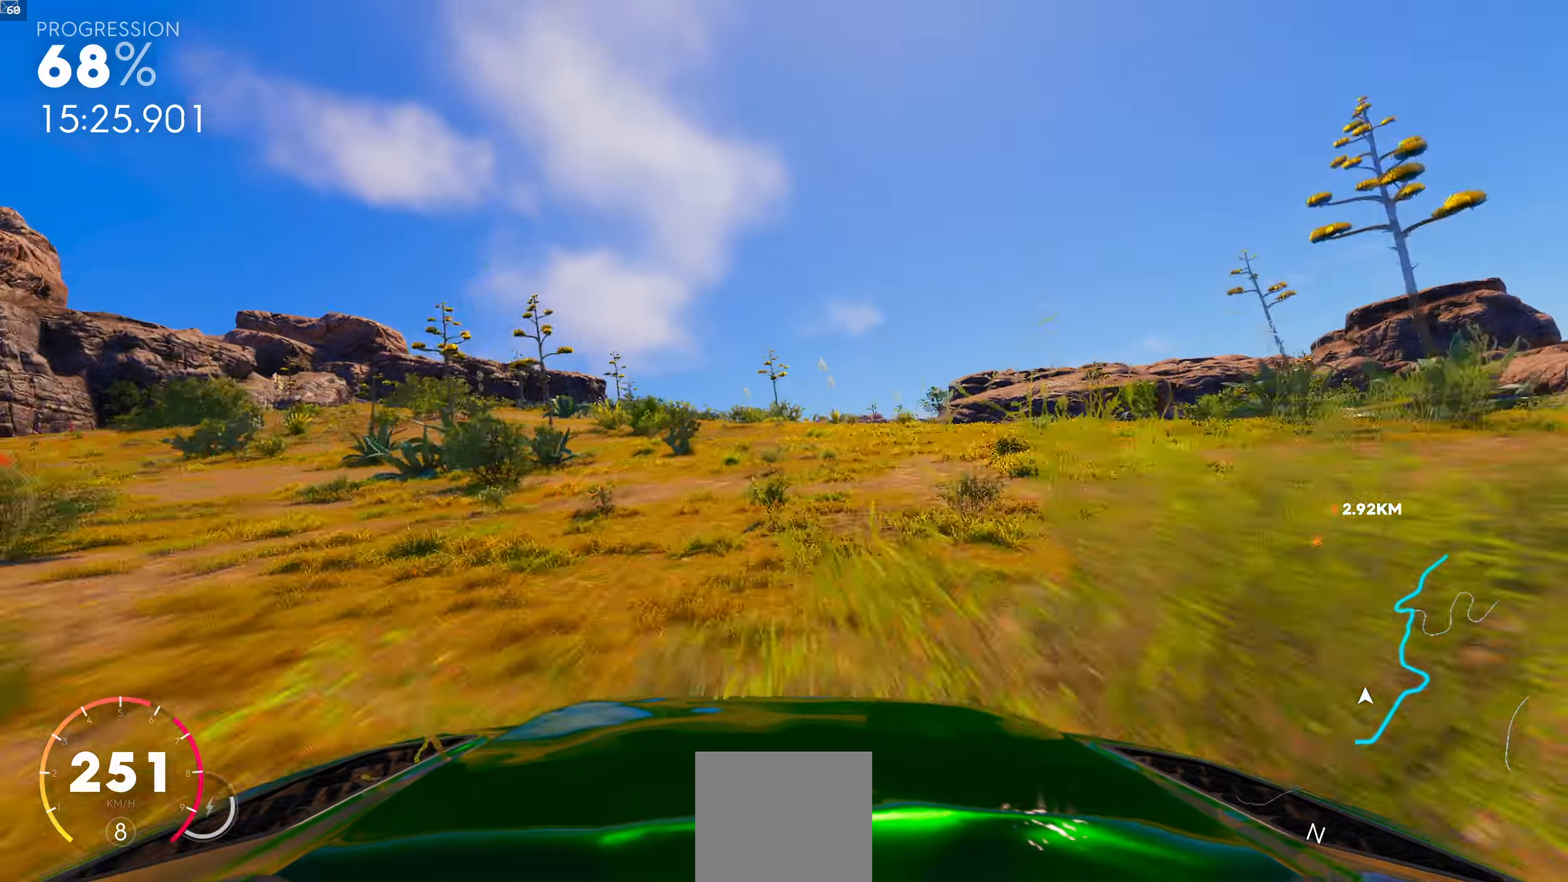
{"buttons": [], "left_stick": "center", "right_stick": "center", "events": [[50, "left_stick", "left"], [217, "left_stick", "center"]]}
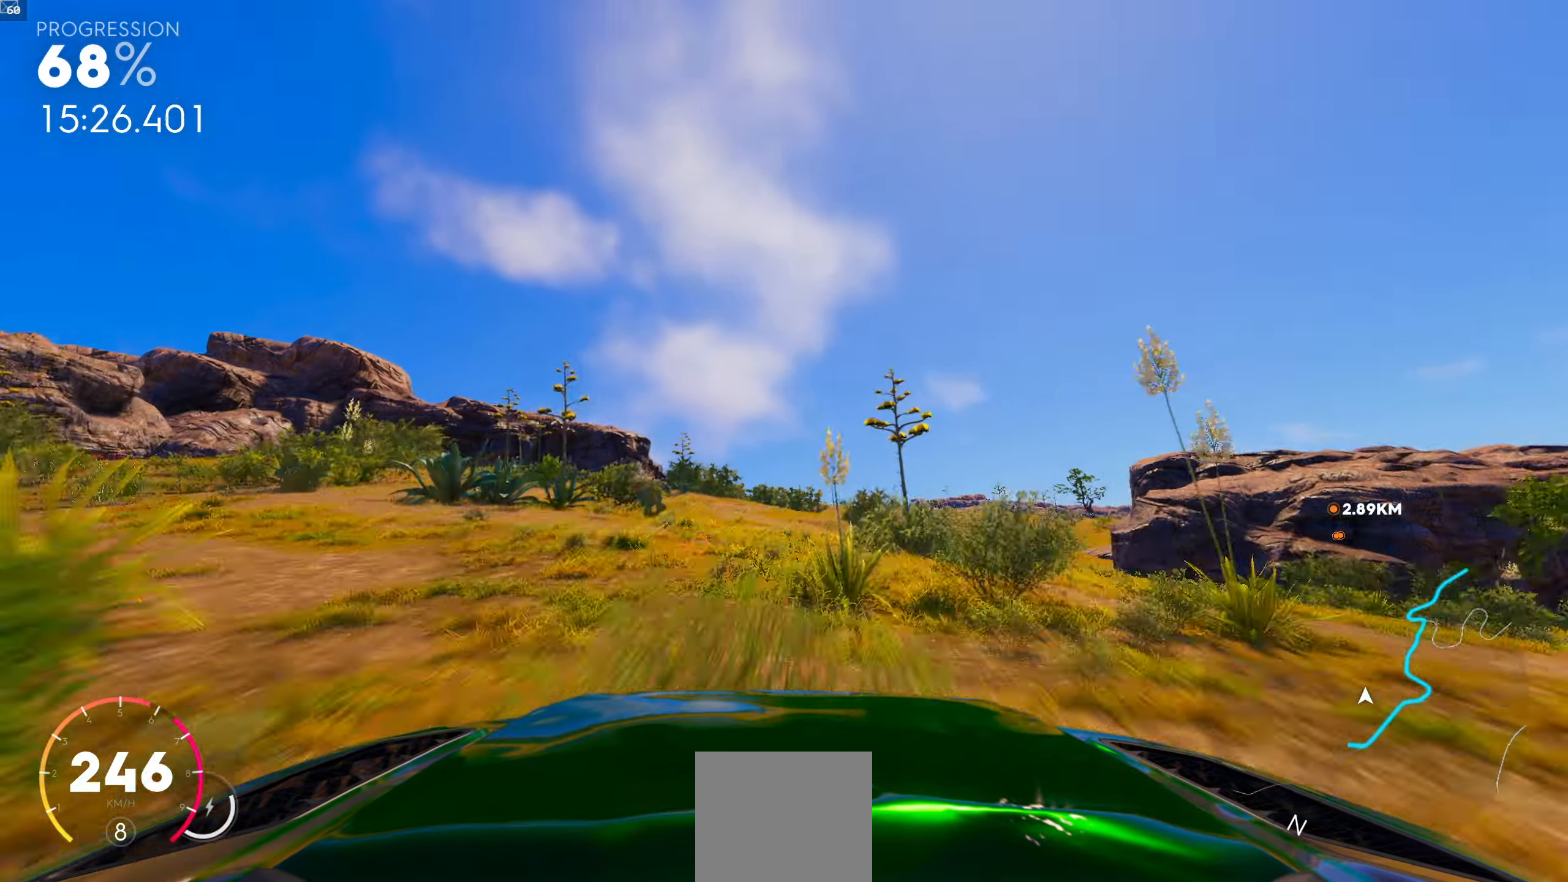
{"buttons": [], "left_stick": "left", "right_stick": "center", "events": [[383, "left_stick", "left"]]}
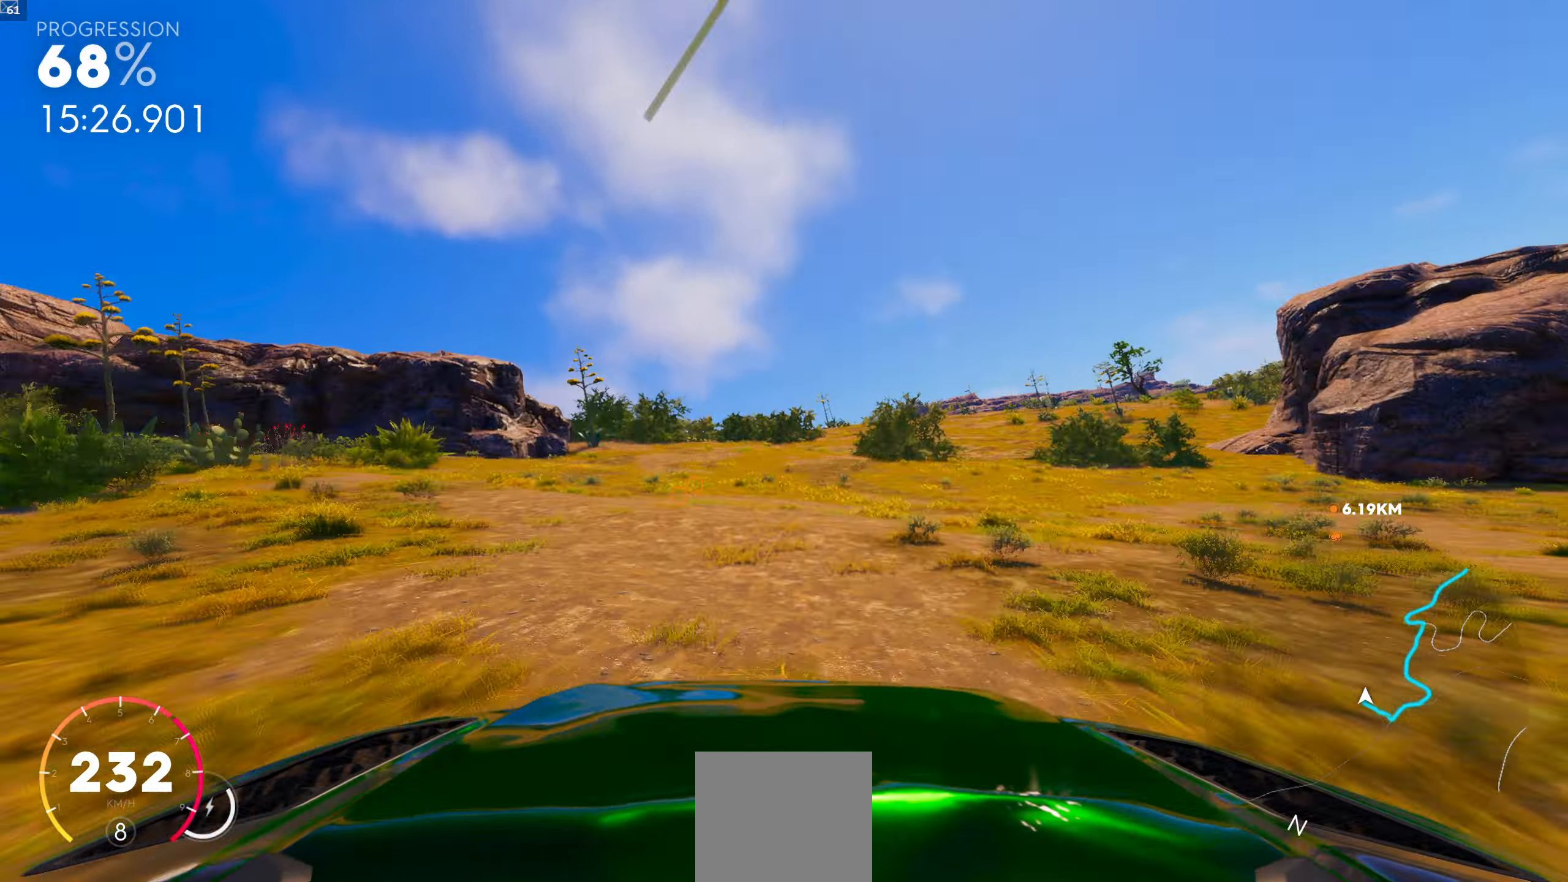
{"buttons": ["R1"], "left_stick": "center", "right_stick": "center", "events": [[17, "left_stick", "center"], [133, "R1", "down"], [233, "left_stick", "left"], [350, "left_stick", "center"]]}
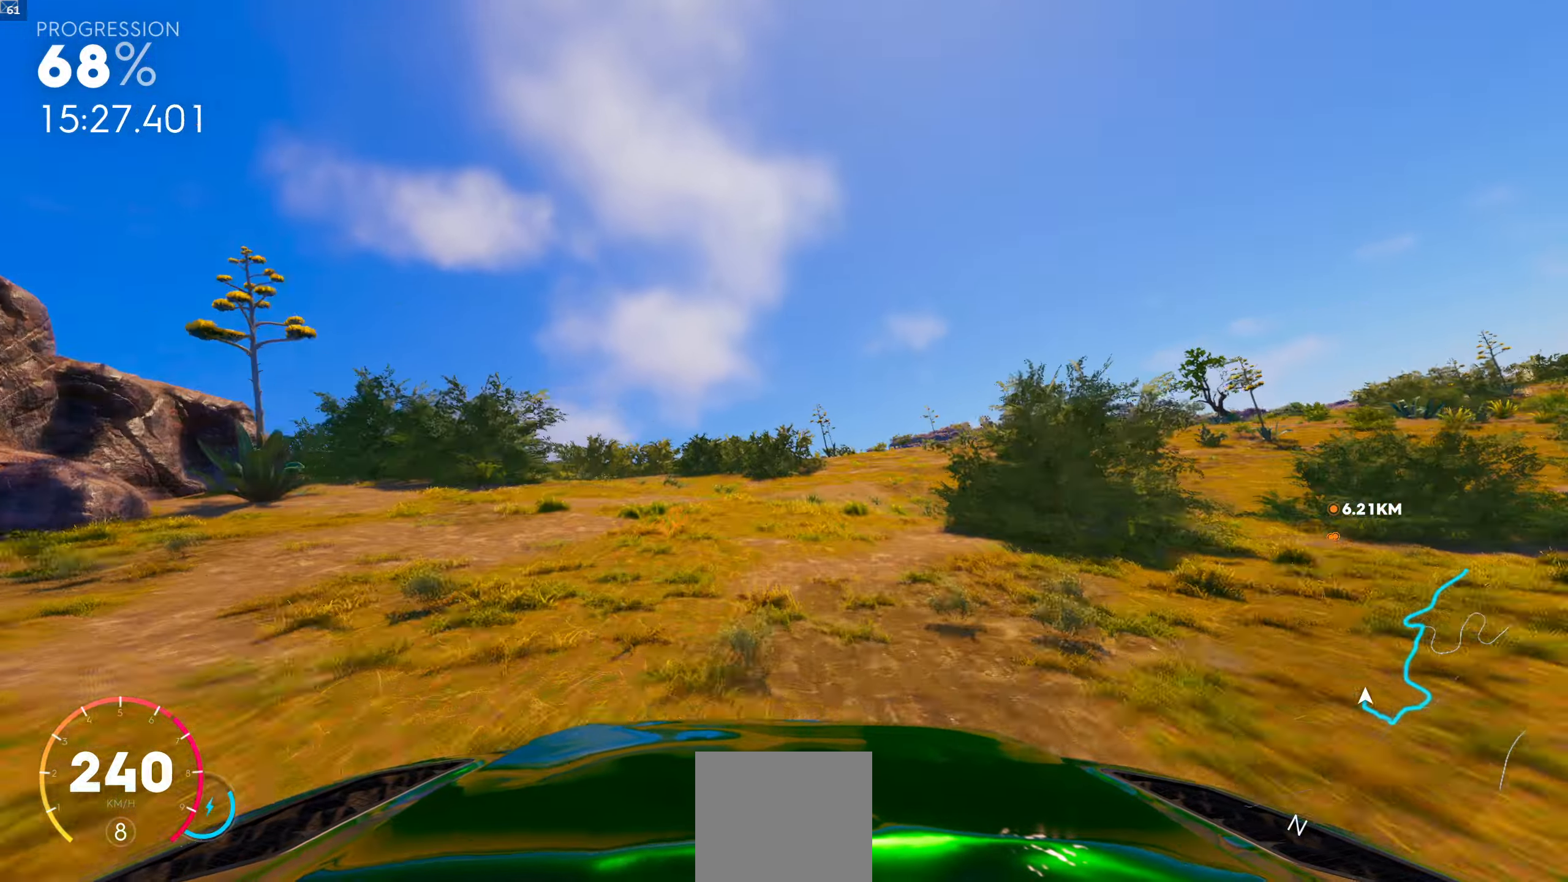
{"buttons": [], "left_stick": "center", "right_stick": "center", "events": [[17, "R1", "up"], [100, "left_stick", "left"], [233, "left_stick", "center"]]}
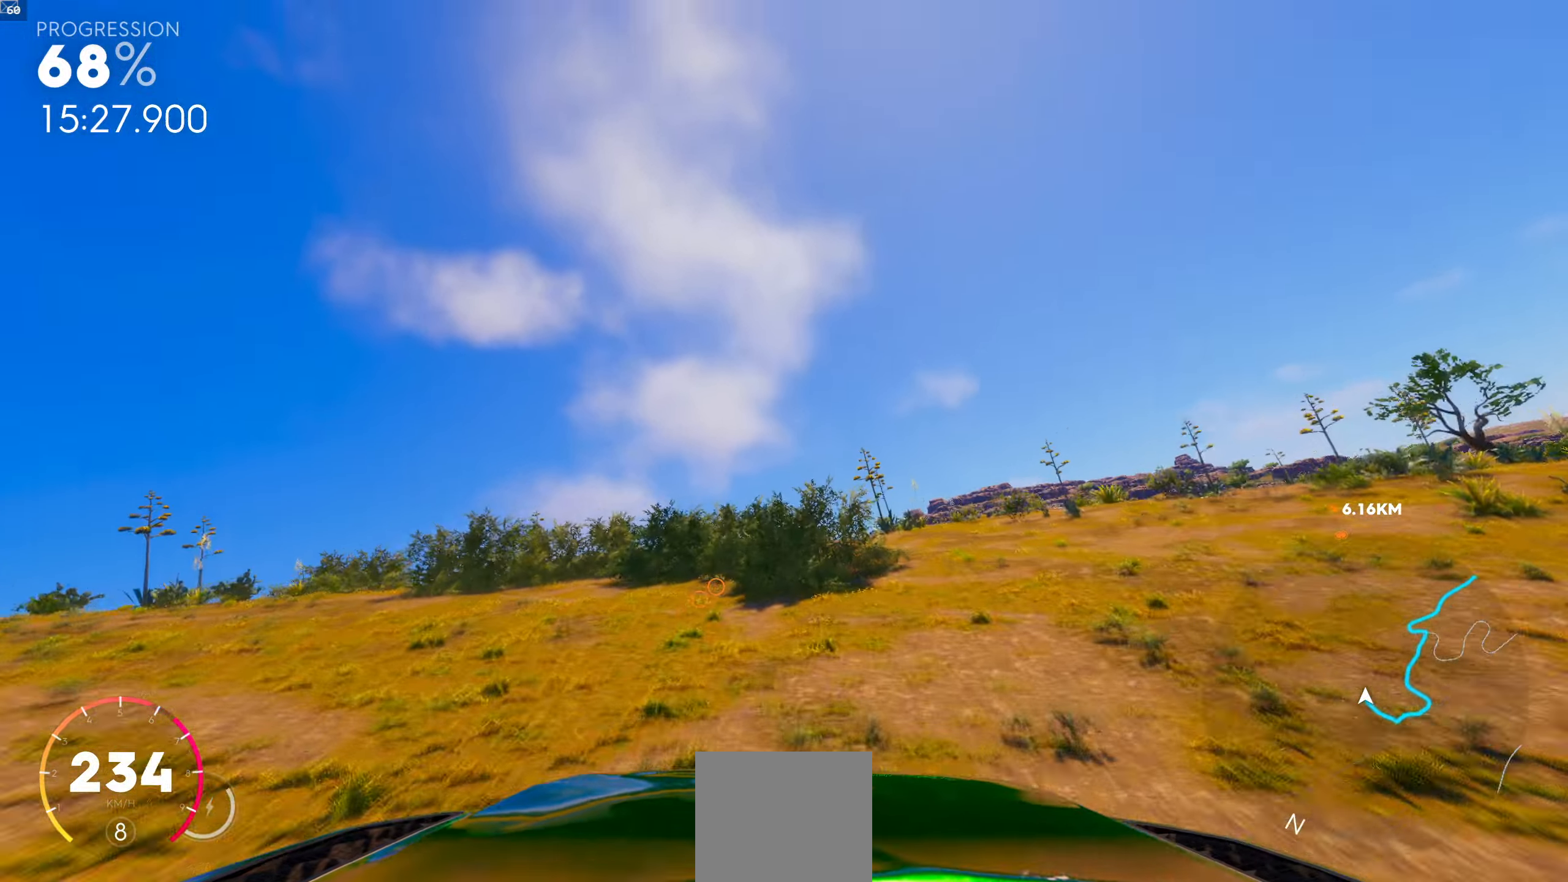
{"buttons": ["R1"], "left_stick": "center", "right_stick": "center", "events": [[300, "R1", "down"]]}